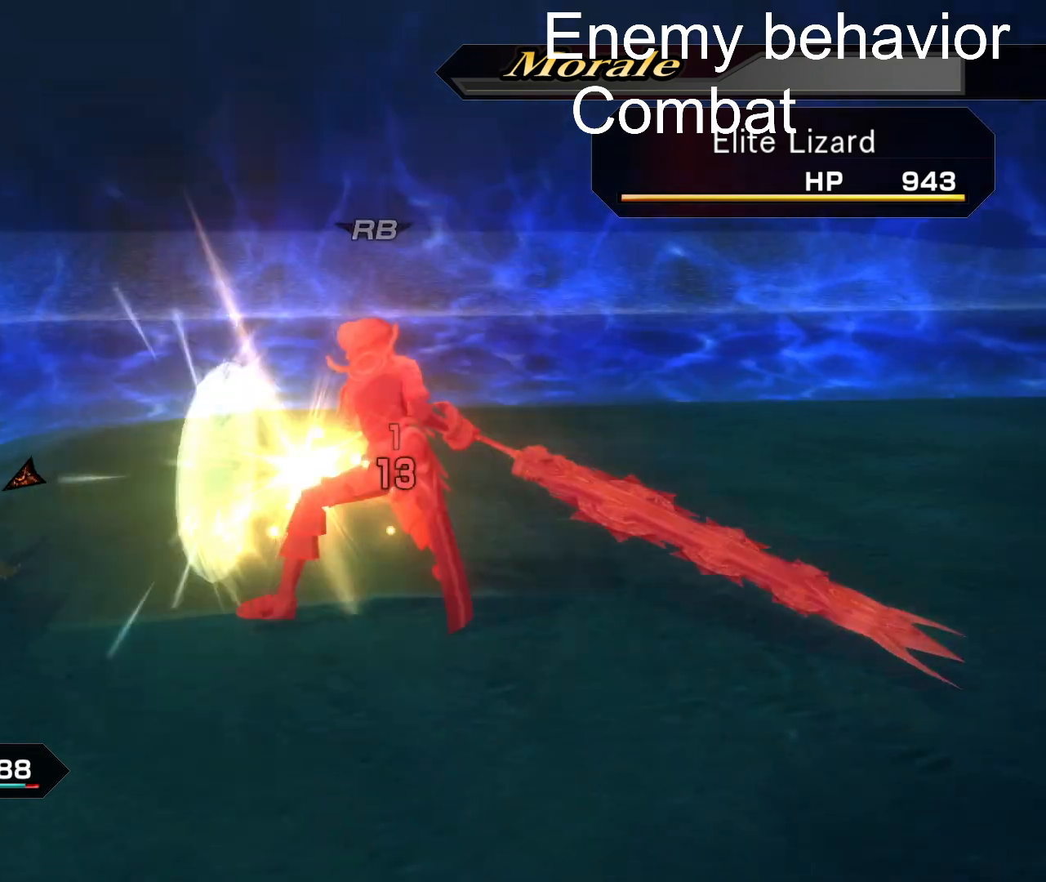
Gameplay with a controller (Xbox layout); each line is a JSON object with the inputs held at the frame after it. "events" lists button and stick changes between this image and that frame as [ms after this image, input, new state], when the widget could be followed in between.
{"buttons": [], "left_stick": "center", "right_stick": "center", "events": []}
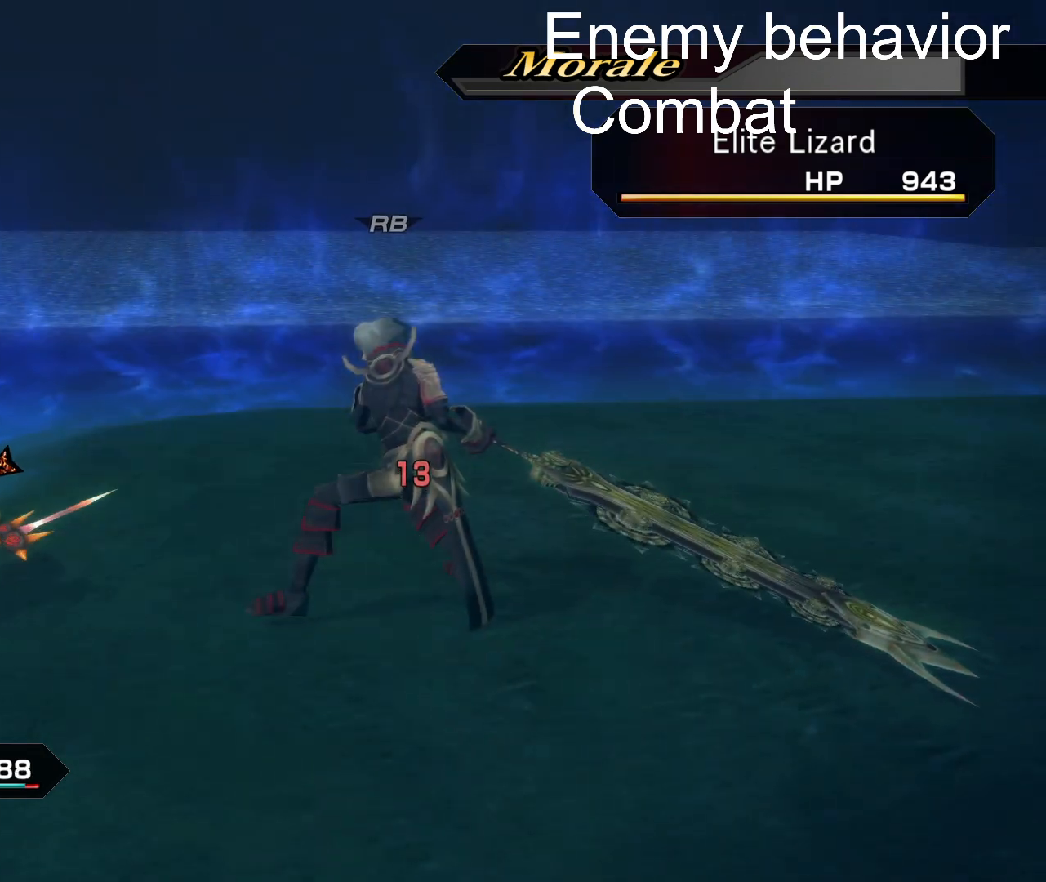
{"buttons": [], "left_stick": "center", "right_stick": "center", "events": [[217, "A", "down"], [383, "A", "up"]]}
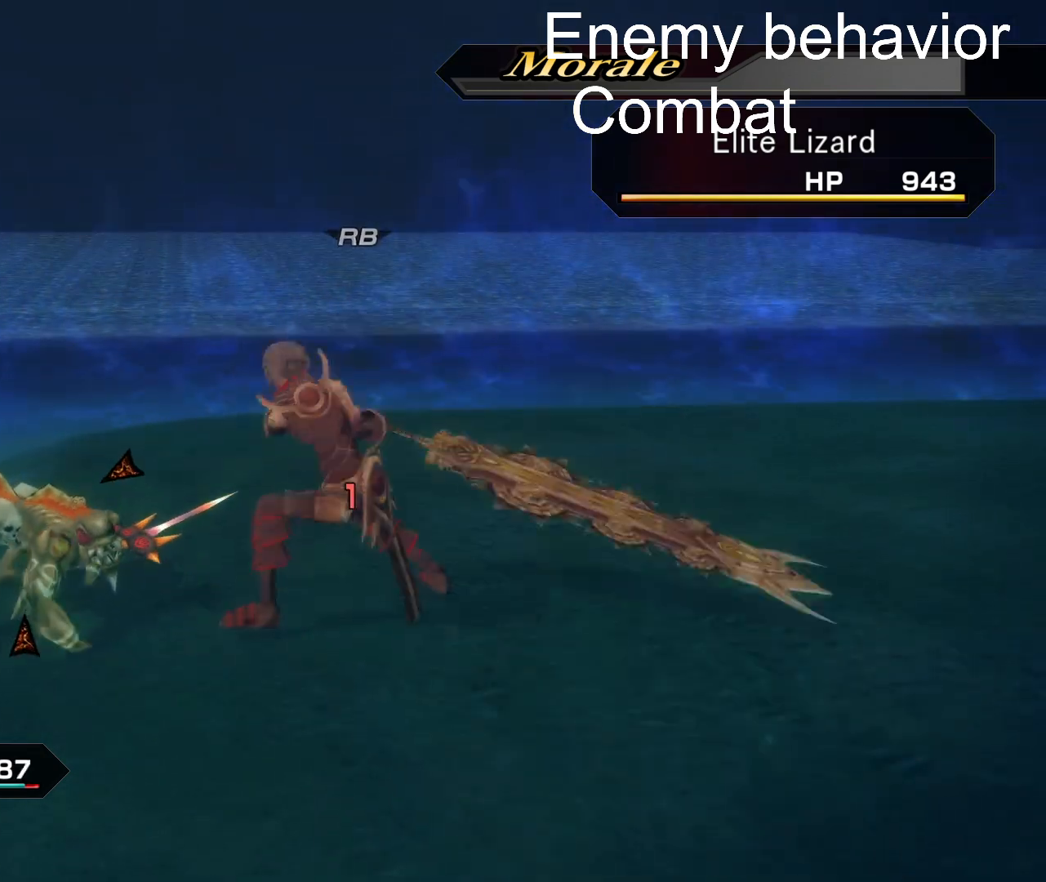
{"buttons": [], "left_stick": "center", "right_stick": "center", "events": []}
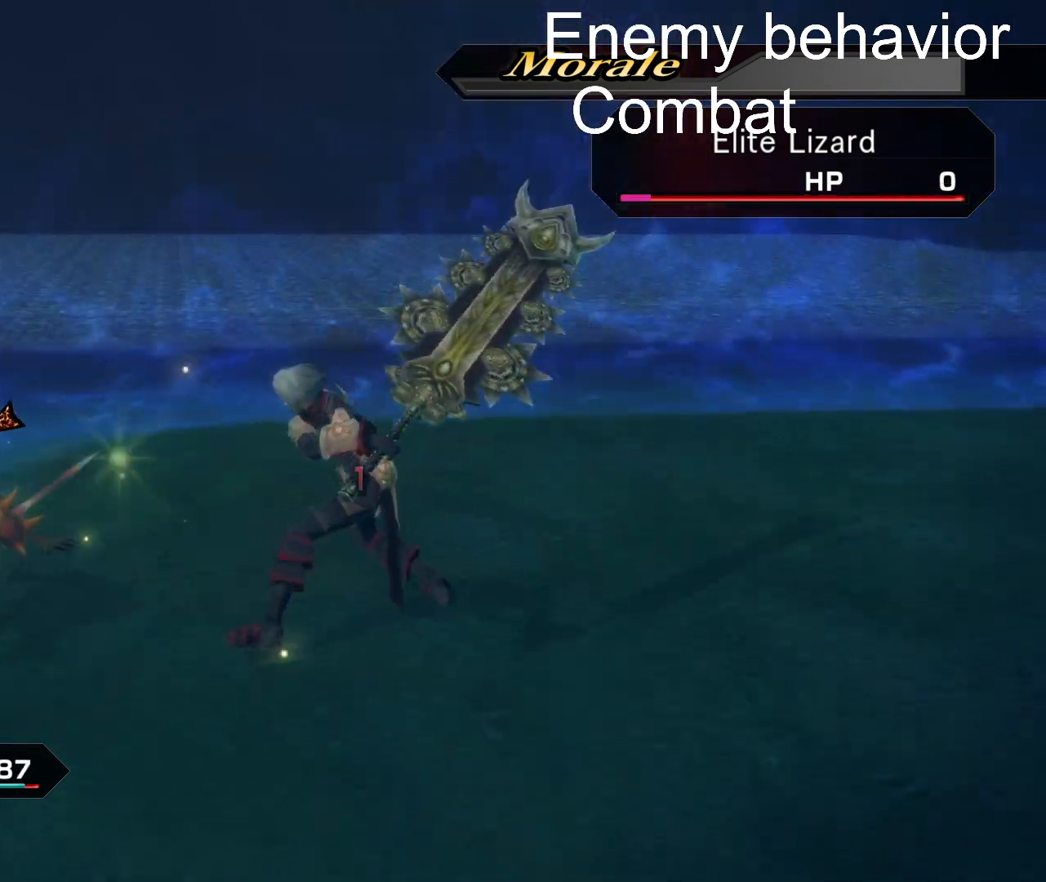
{"buttons": [], "left_stick": "center", "right_stick": "center", "events": []}
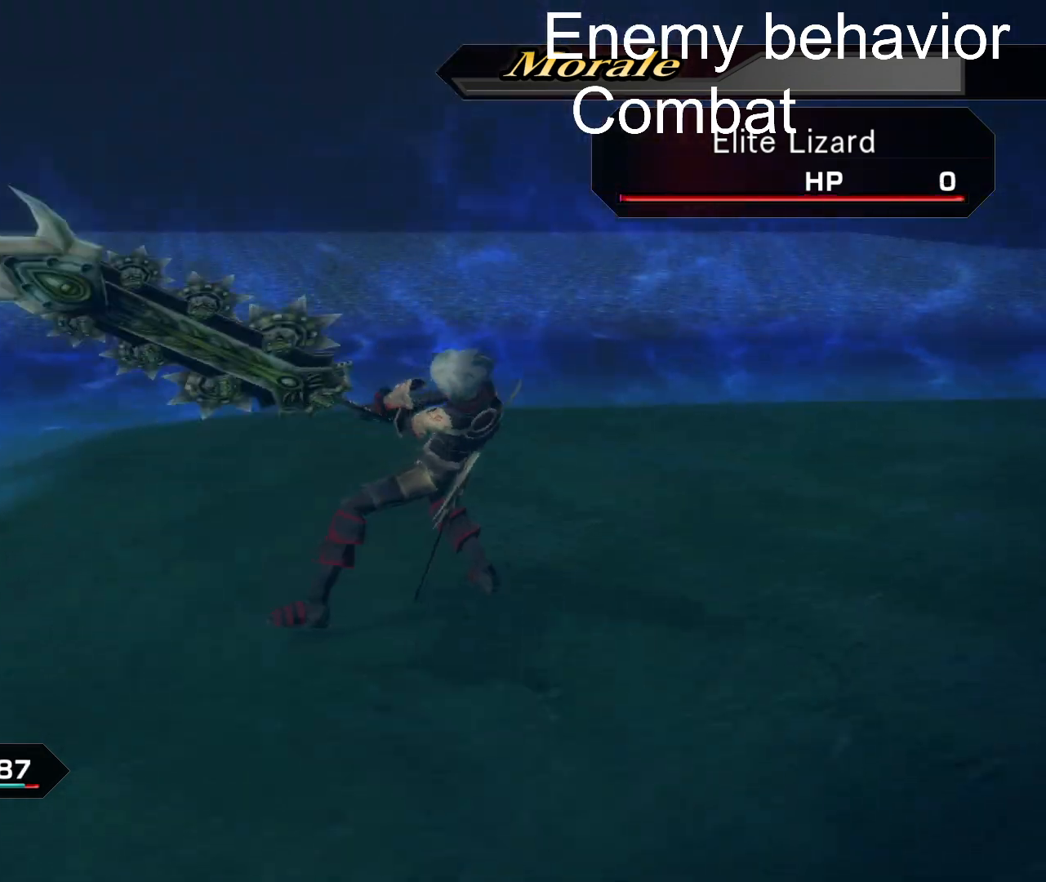
{"buttons": [], "left_stick": "down", "right_stick": "center", "events": [[467, "left_stick", "down"]]}
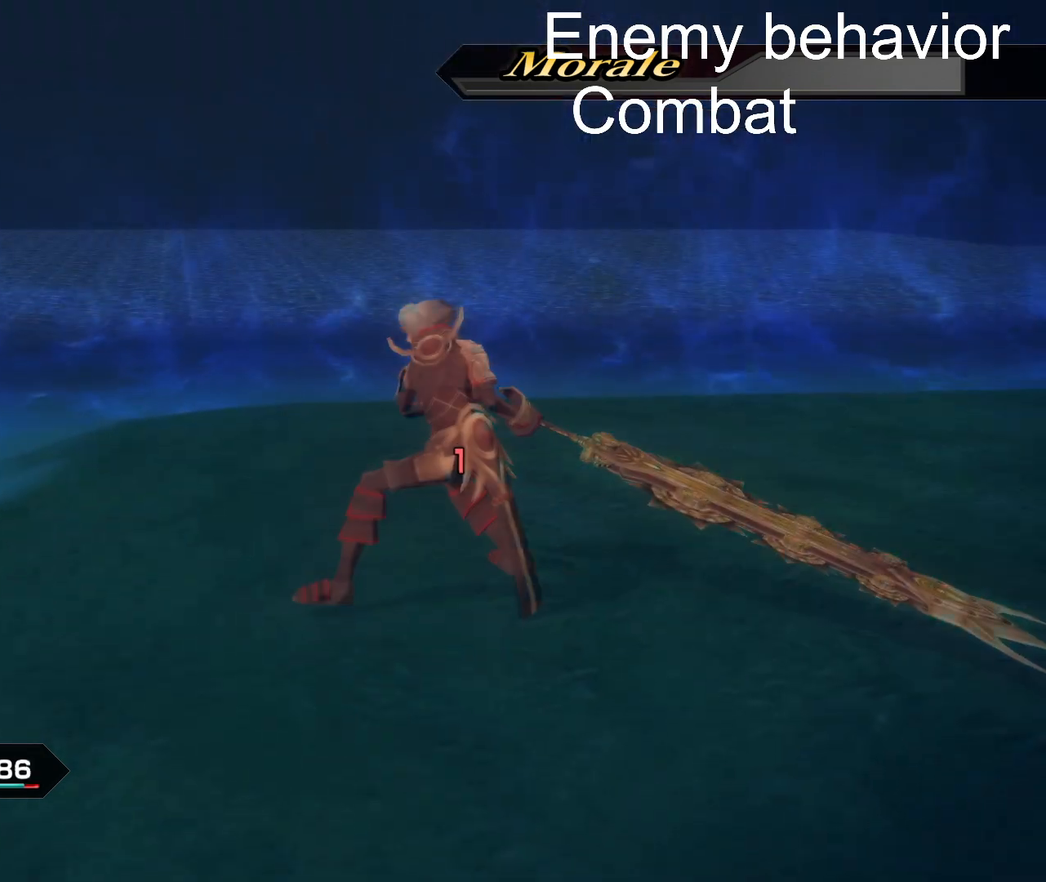
{"buttons": [], "left_stick": "down", "right_stick": "center", "events": [[117, "left_stick", "center"], [317, "left_stick", "down"]]}
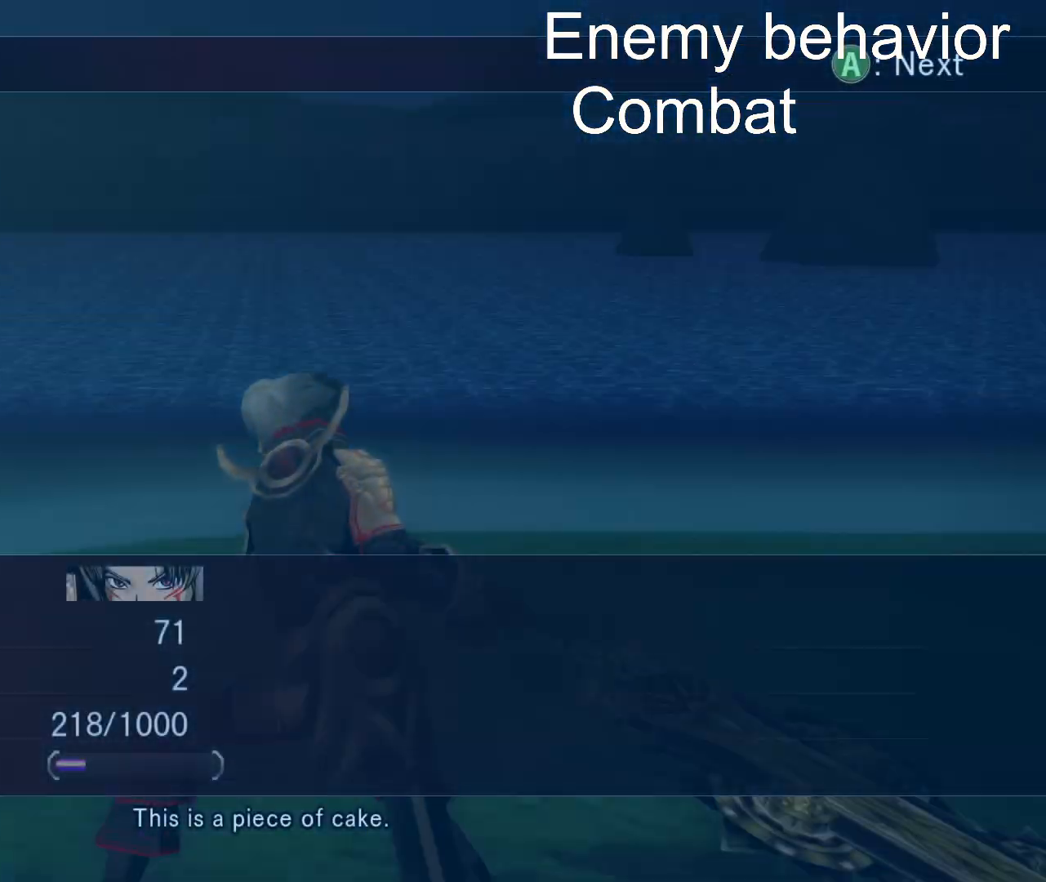
{"buttons": [], "left_stick": "center", "right_stick": "center", "events": [[17, "left_stick", "center"], [233, "A", "down"], [400, "A", "up"]]}
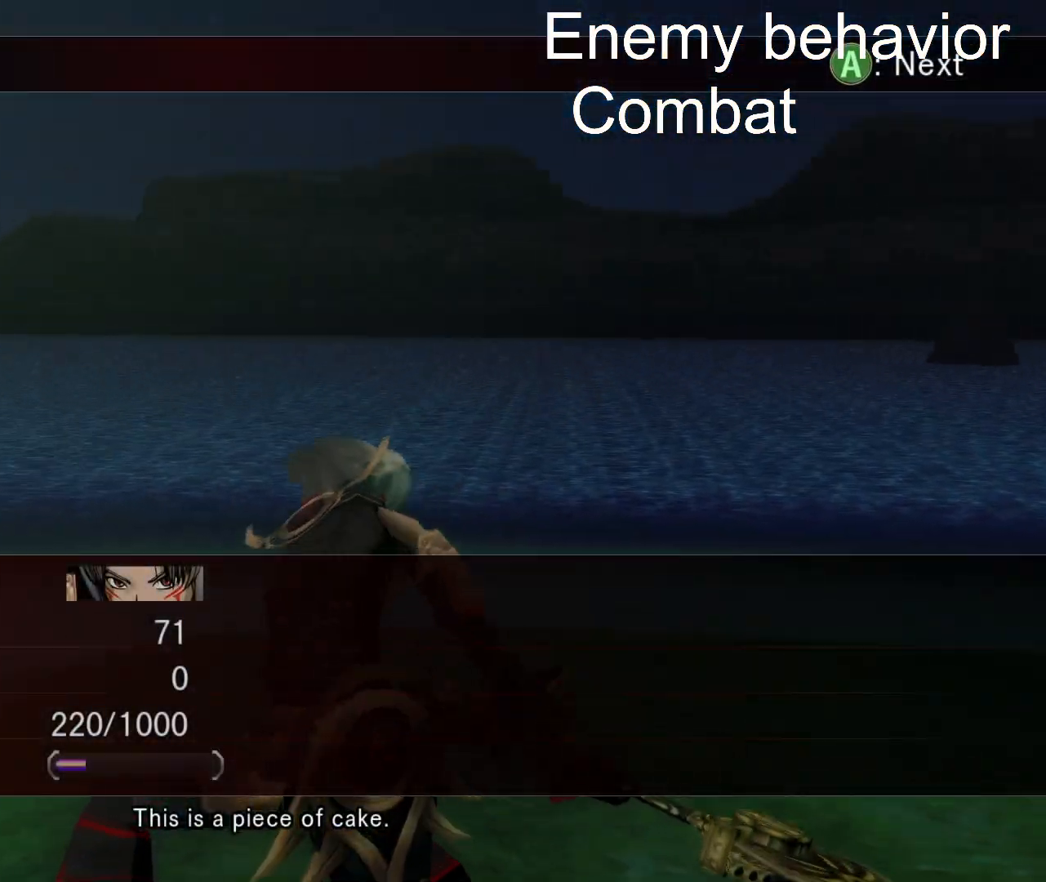
{"buttons": ["A"], "left_stick": "center", "right_stick": "center", "events": [[33, "A", "down"], [200, "A", "up"], [500, "A", "down"]]}
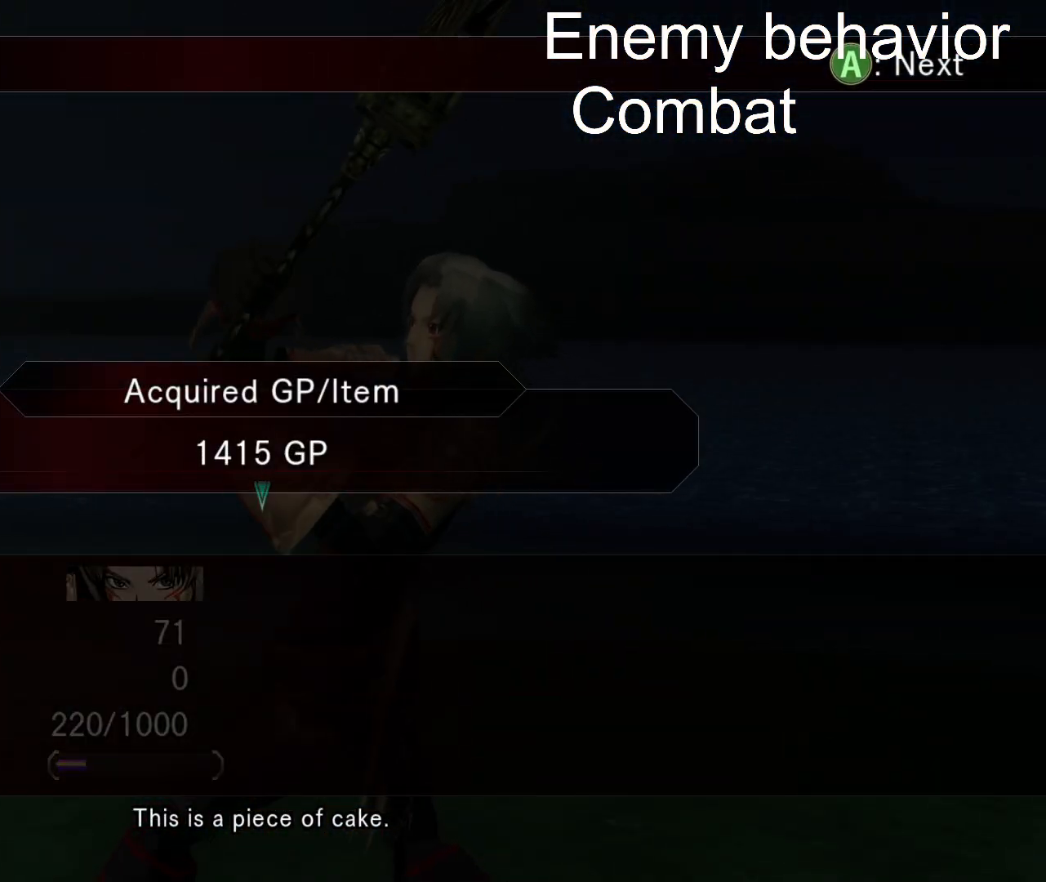
{"buttons": ["A"], "left_stick": "center", "right_stick": "center", "events": [[150, "A", "up"], [450, "A", "down"]]}
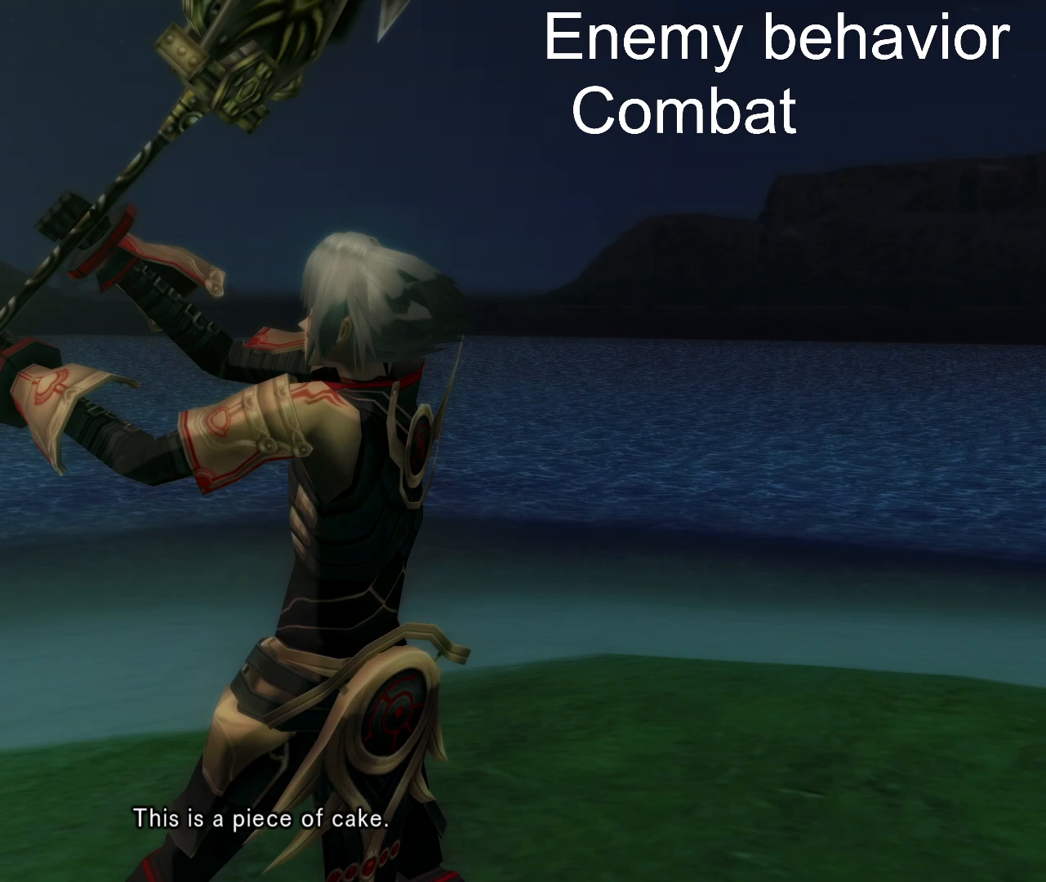
{"buttons": [], "left_stick": "center", "right_stick": "center", "events": [[117, "A", "up"]]}
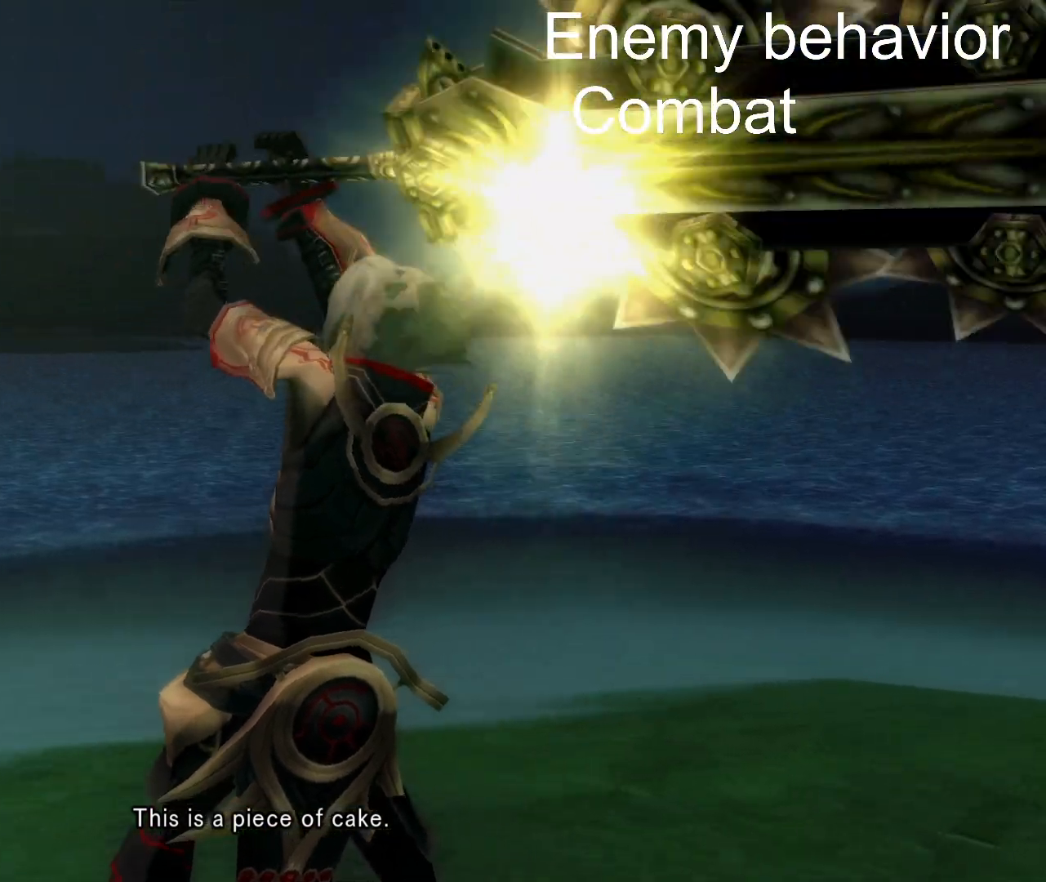
{"buttons": [], "left_stick": "center", "right_stick": "center", "events": []}
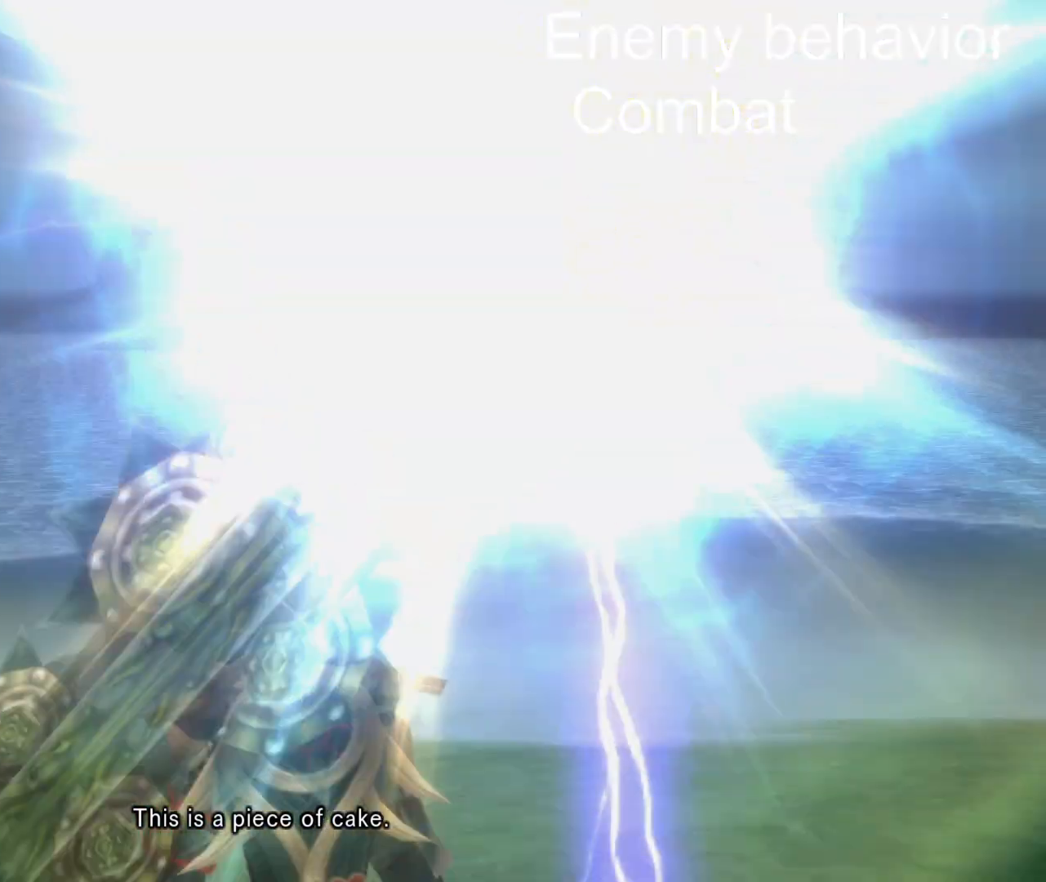
{"buttons": [], "left_stick": "center", "right_stick": "center", "events": []}
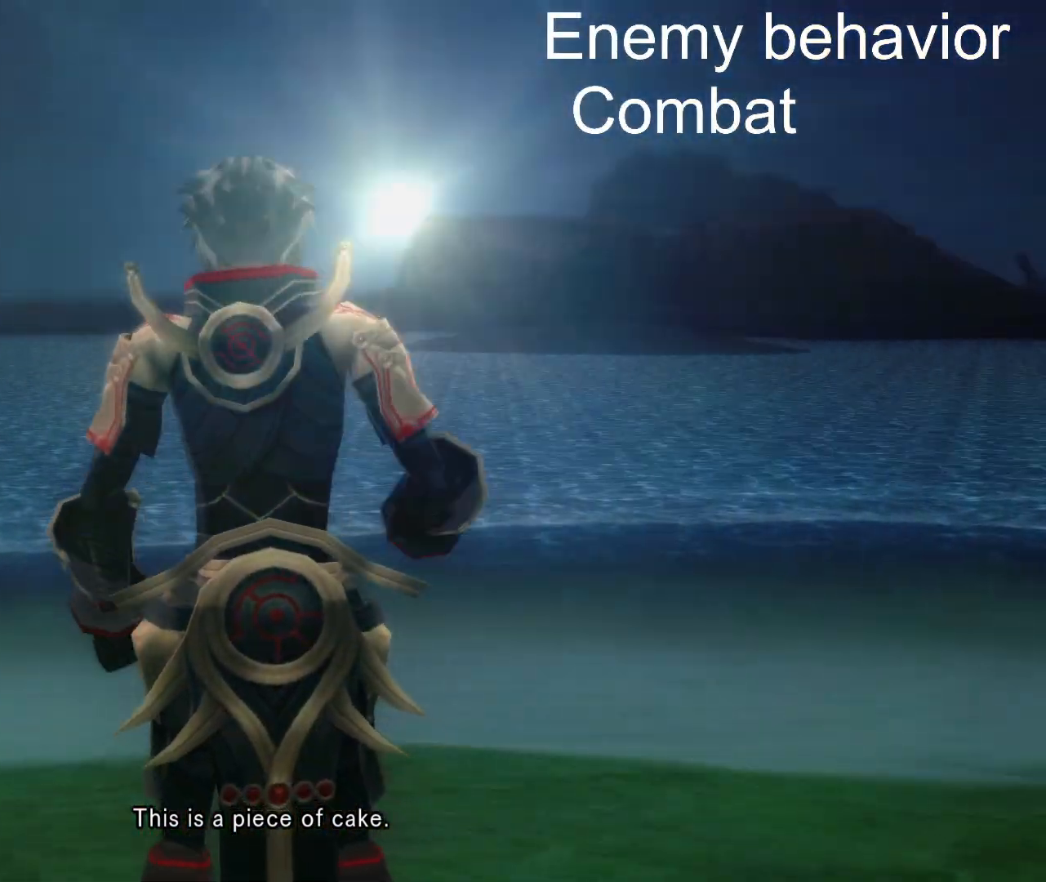
{"buttons": [], "left_stick": "center", "right_stick": "center", "events": []}
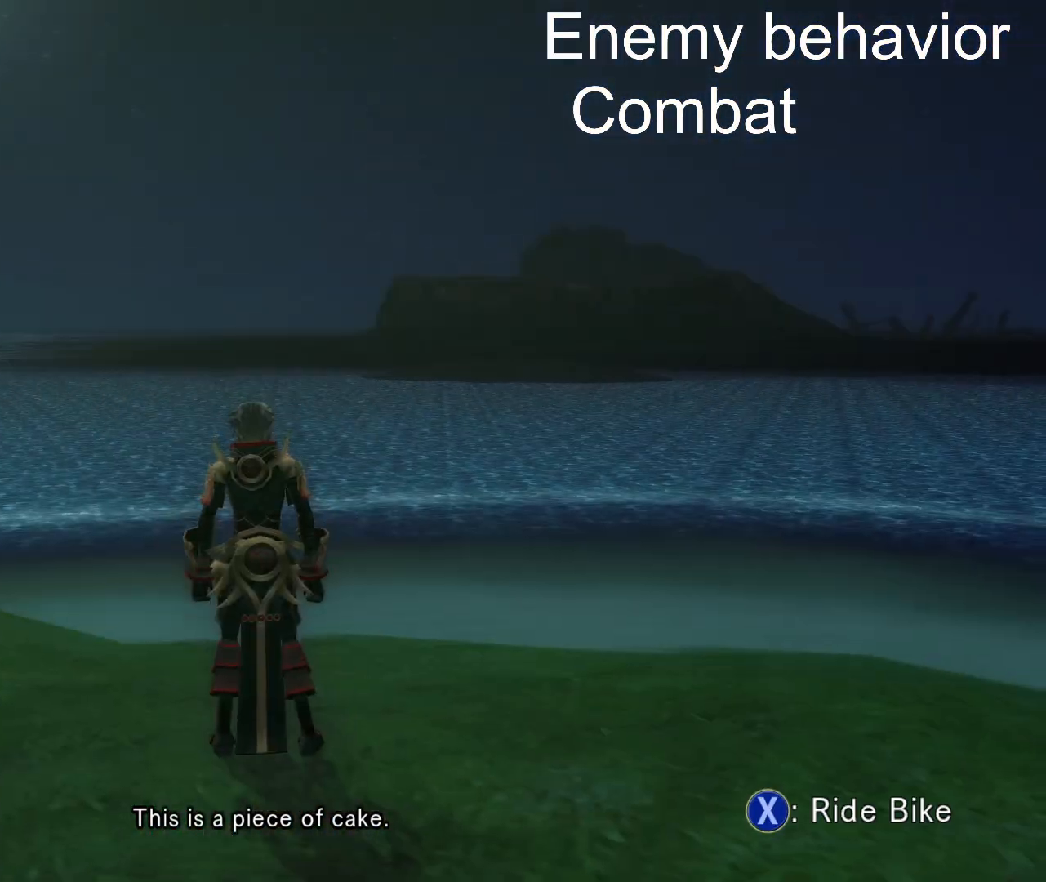
{"buttons": [], "left_stick": "center", "right_stick": "center", "events": []}
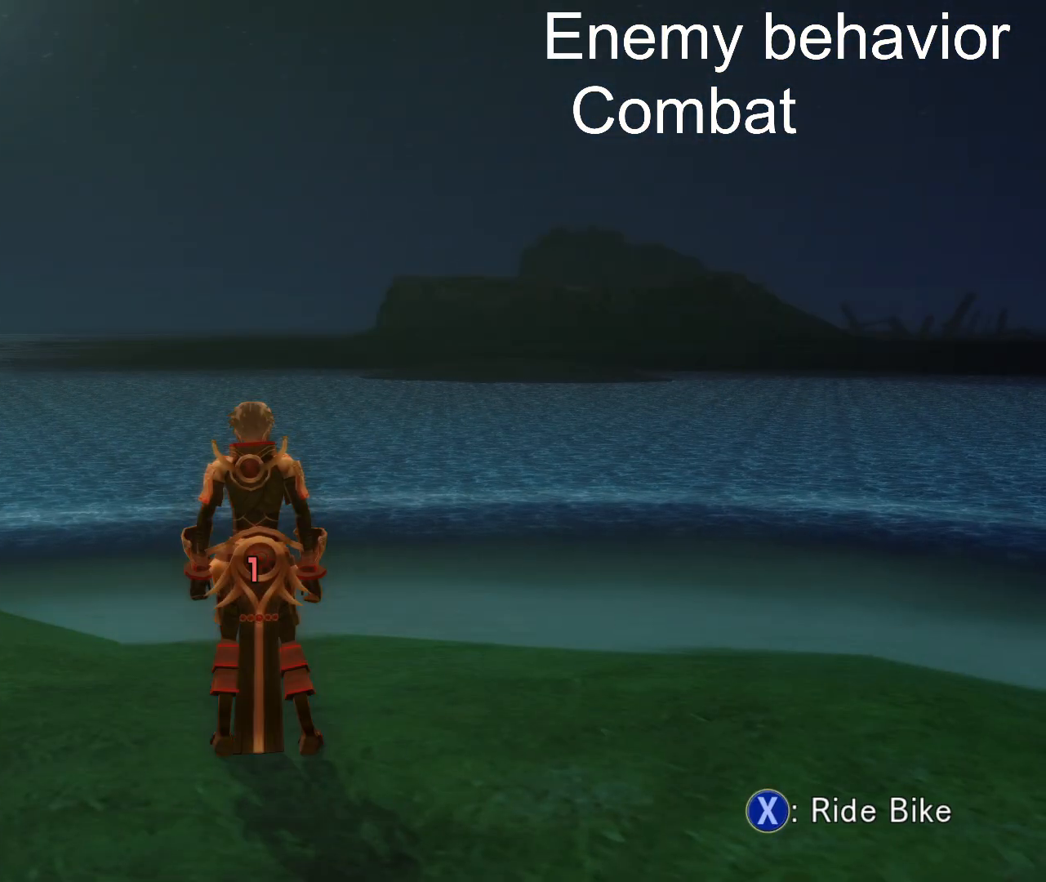
{"buttons": [], "left_stick": "center", "right_stick": "center", "events": []}
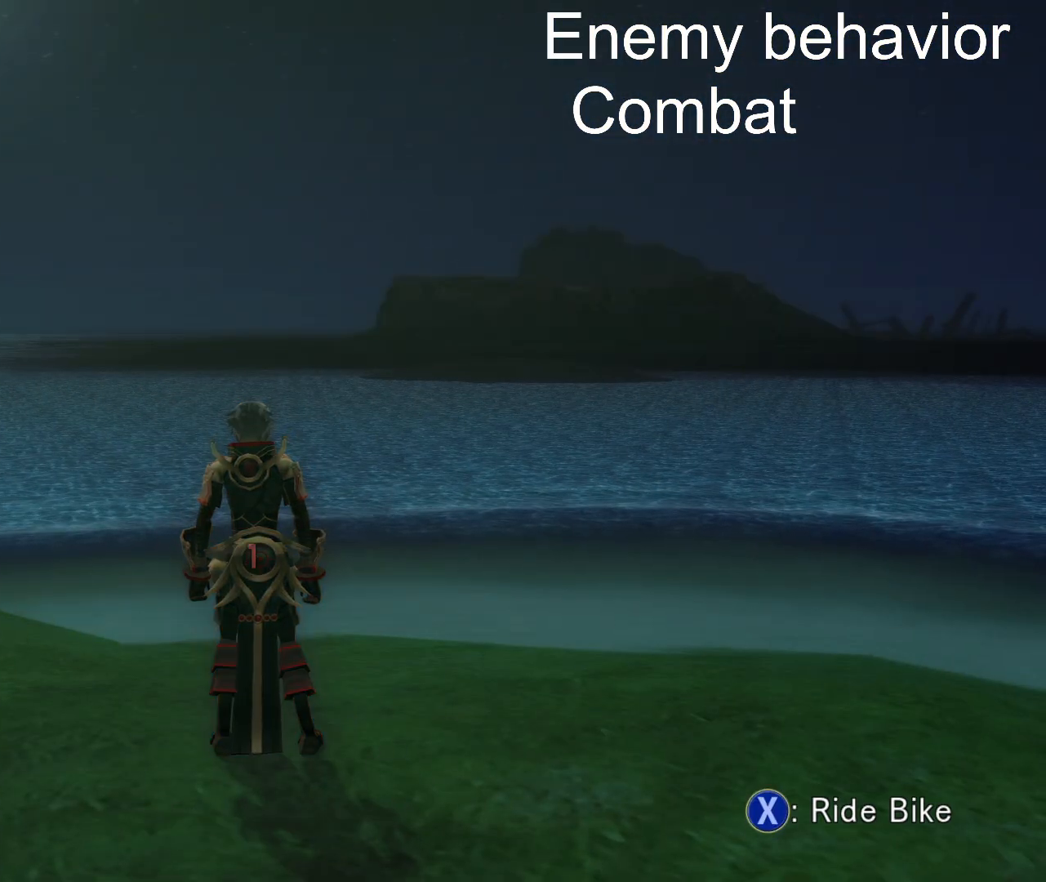
{"buttons": [], "left_stick": "center", "right_stick": "center", "events": [[267, "left_stick", "down"], [450, "left_stick", "center"]]}
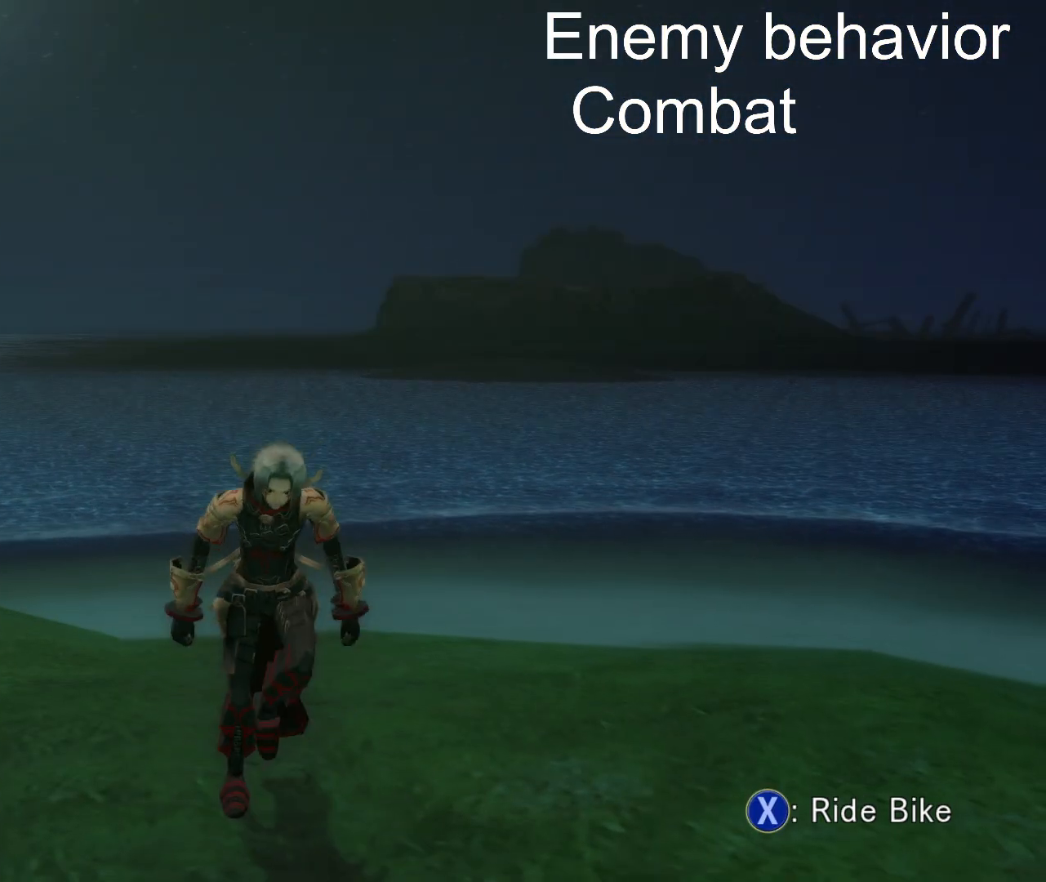
{"buttons": [], "left_stick": "center", "right_stick": "center", "events": []}